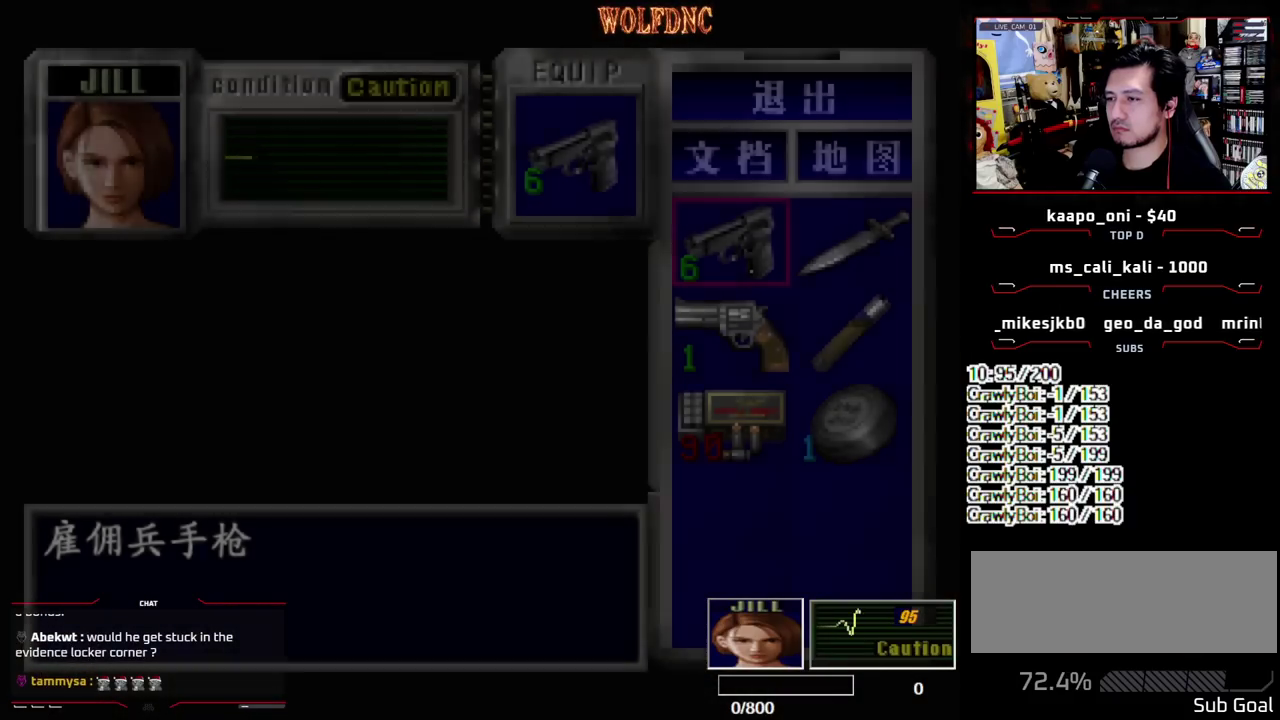
Gameplay with a controller (PlayStation layout); each line is a JSON object with the inputs held at the frame after it. "events" lists button and stick changes between this image and that frame as [ms after this image, input, new state], when the widget could be followed in between. Not read: L3 R3.
{"buttons": ["CROSS", "SQUARE", "DPAD_UP"], "events": [[33, "DPAD_UP", "down"], [133, "SQUARE", "down"], [500, "CROSS", "down"]]}
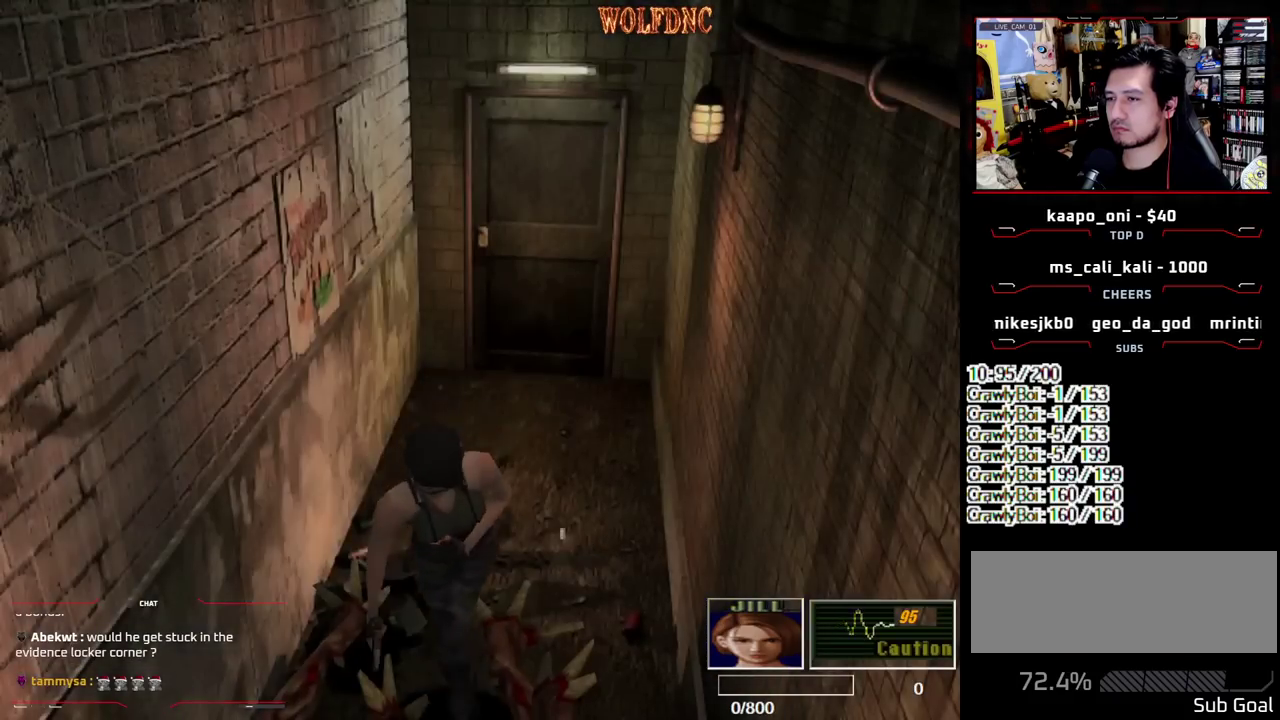
{"buttons": ["CROSS", "SQUARE", "DPAD_UP", "DPAD_RIGHT"], "events": [[467, "DPAD_RIGHT", "down"]]}
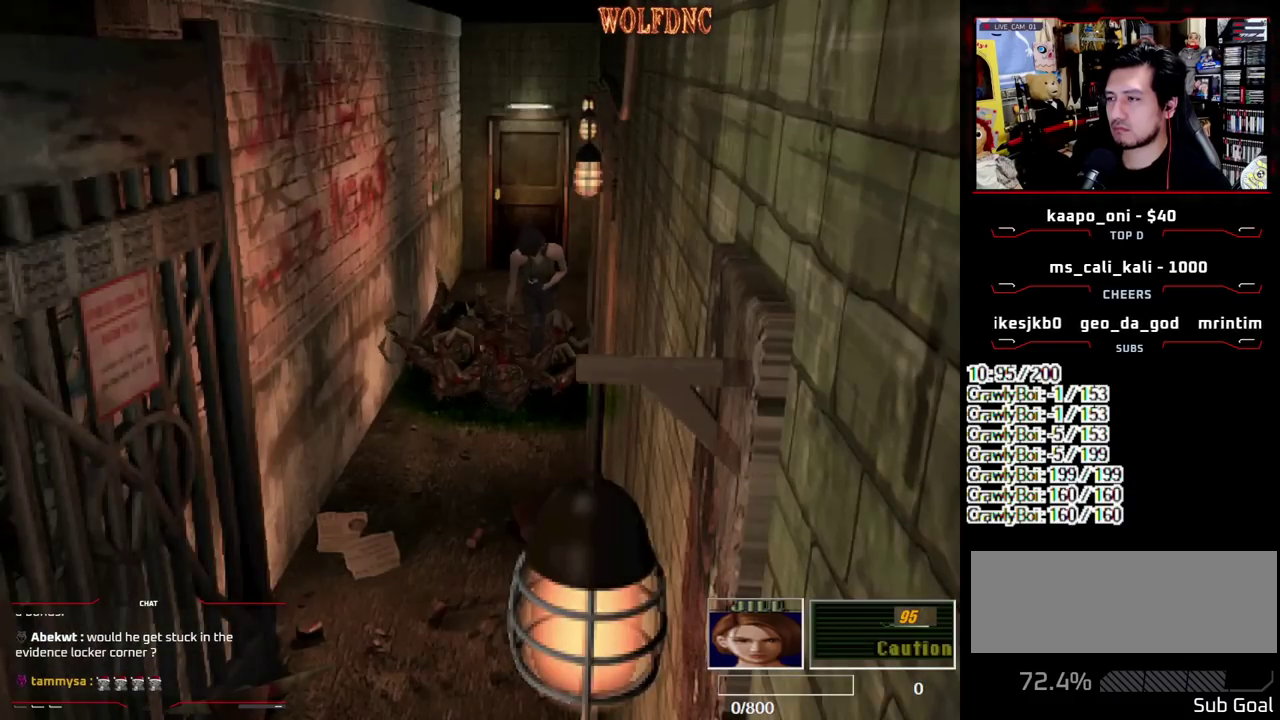
{"buttons": ["CROSS", "SQUARE", "DPAD_UP"], "events": [[200, "CROSS", "up"], [250, "CROSS", "down"], [300, "DPAD_RIGHT", "up"]]}
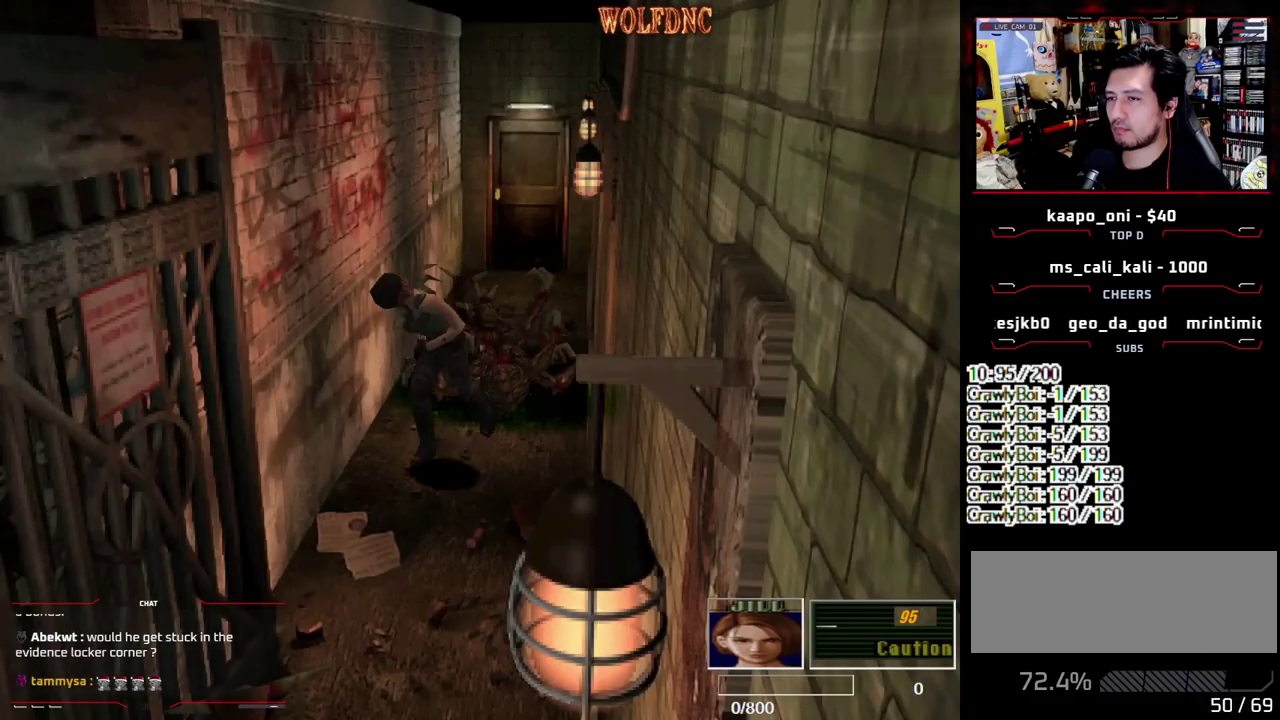
{"buttons": ["CROSS", "SQUARE", "DPAD_UP"], "events": [[33, "DPAD_LEFT", "down"], [83, "CROSS", "up"], [133, "CROSS", "down"], [267, "CROSS", "up"], [317, "CROSS", "down"], [417, "DPAD_LEFT", "up"], [450, "CROSS", "up"], [500, "CROSS", "down"]]}
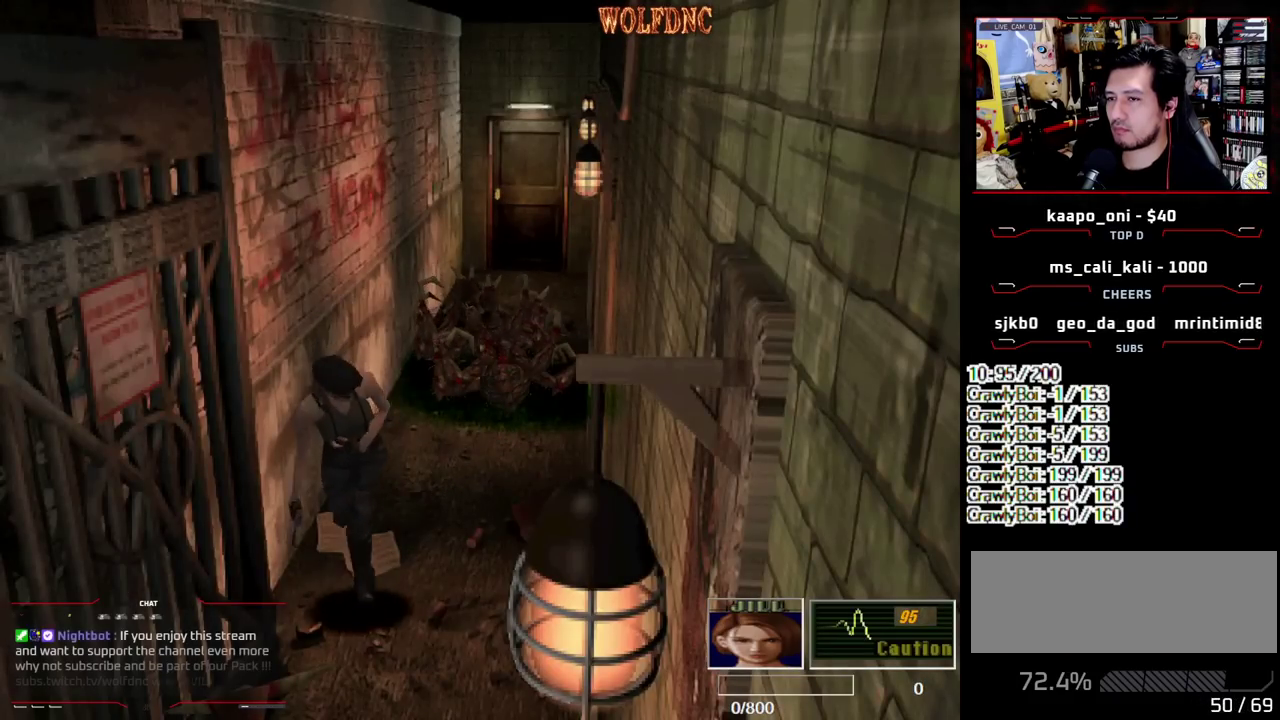
{"buttons": [], "events": [[50, "DPAD_RIGHT", "down"], [183, "DPAD_RIGHT", "up"], [383, "CROSS", "up"], [383, "DPAD_UP", "up"], [417, "SQUARE", "up"]]}
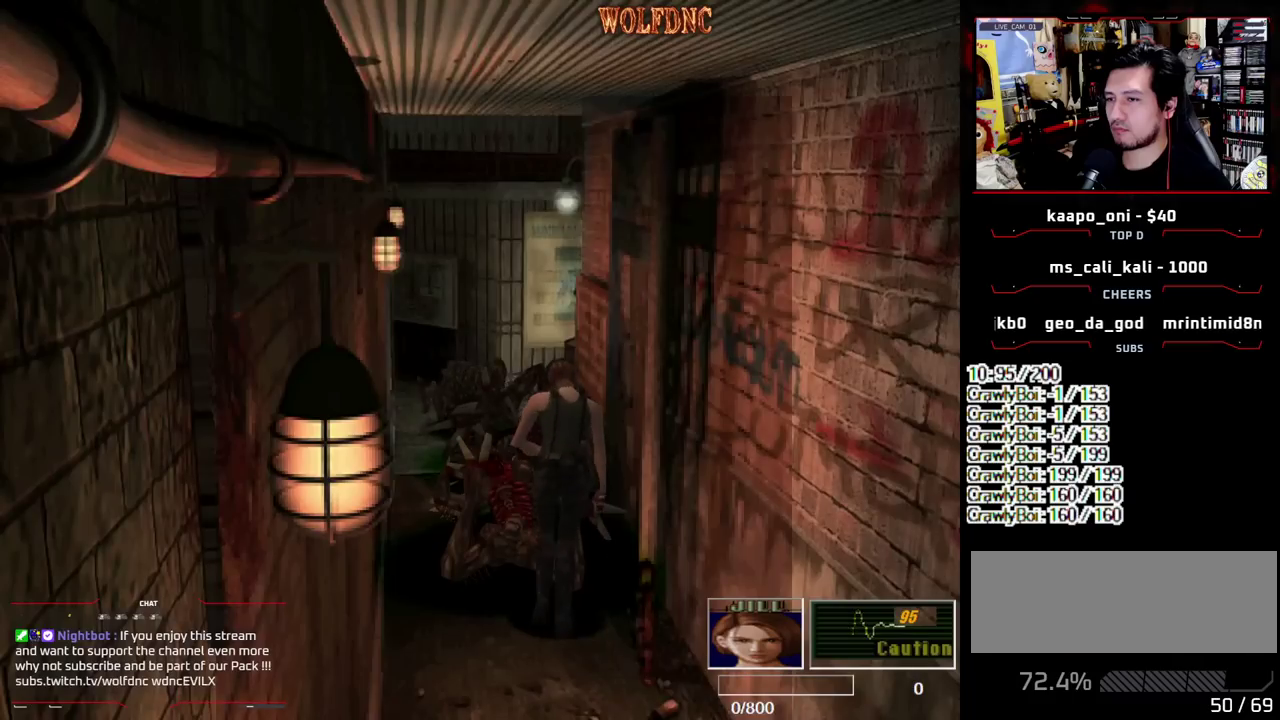
{"buttons": [], "events": []}
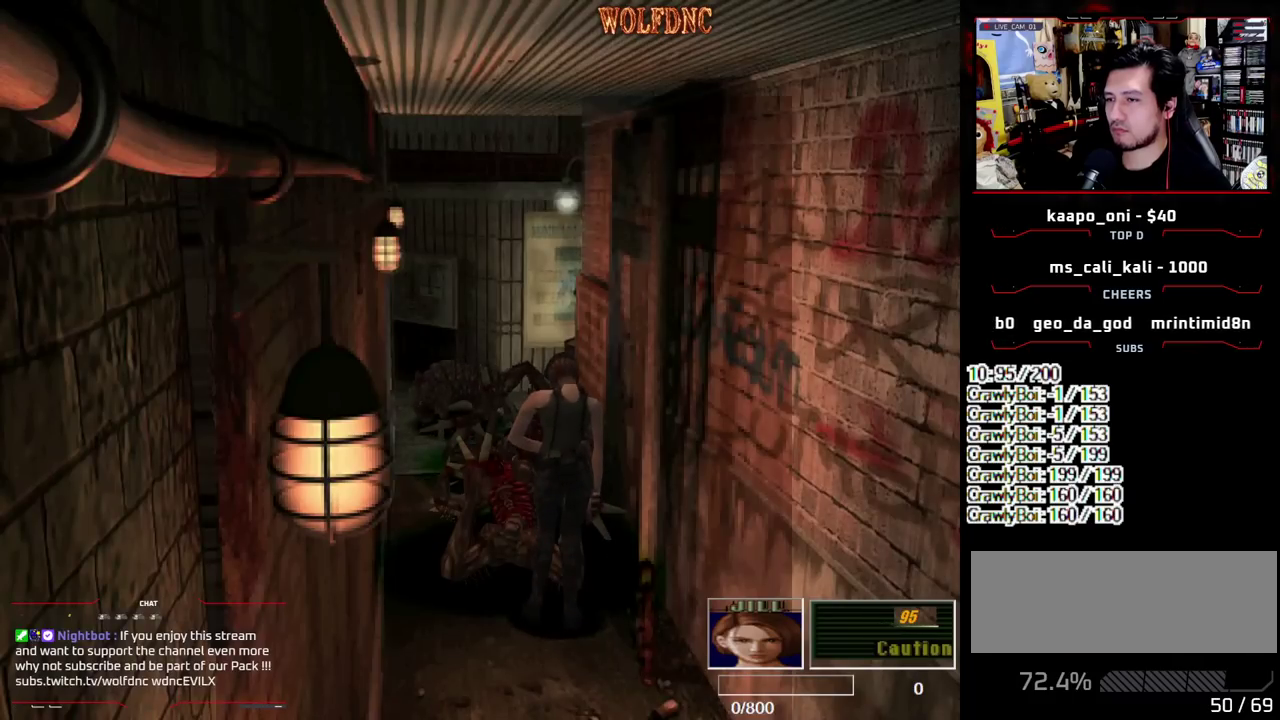
{"buttons": [], "events": []}
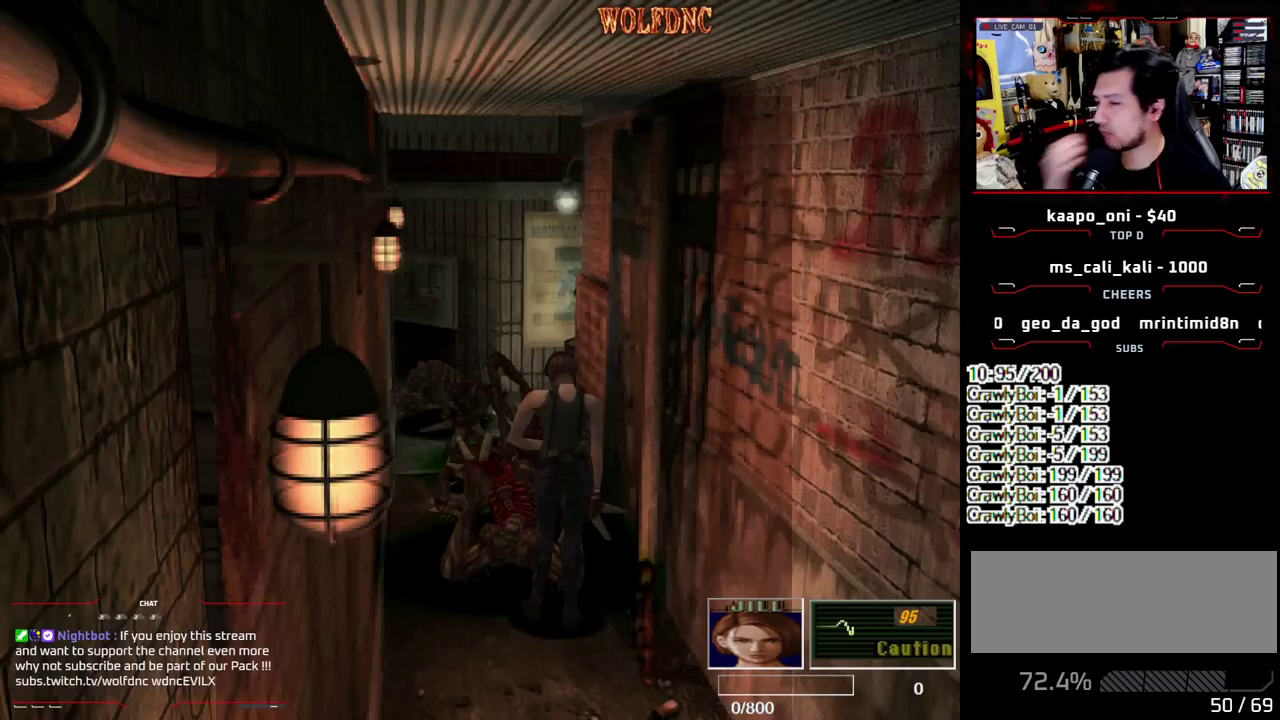
{"buttons": [], "events": []}
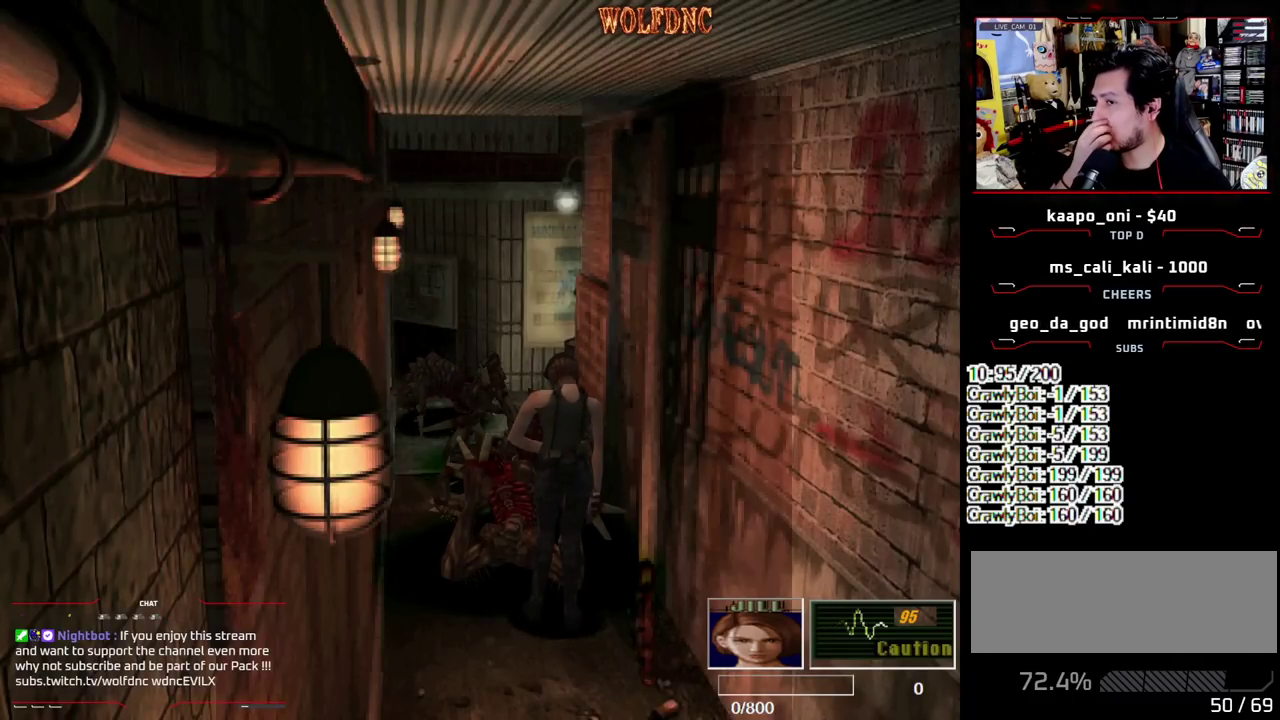
{"buttons": [], "events": []}
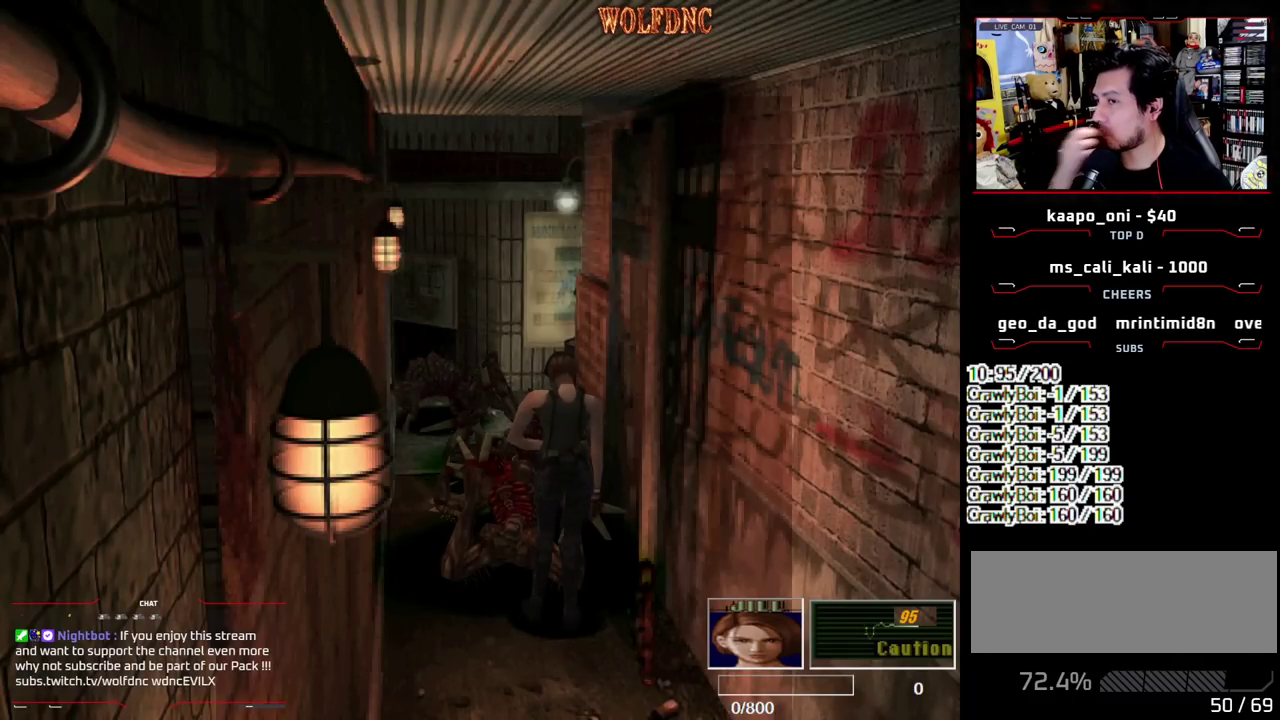
{"buttons": ["SQUARE", "DPAD_UP"], "events": [[217, "DPAD_UP", "down"], [500, "SQUARE", "down"]]}
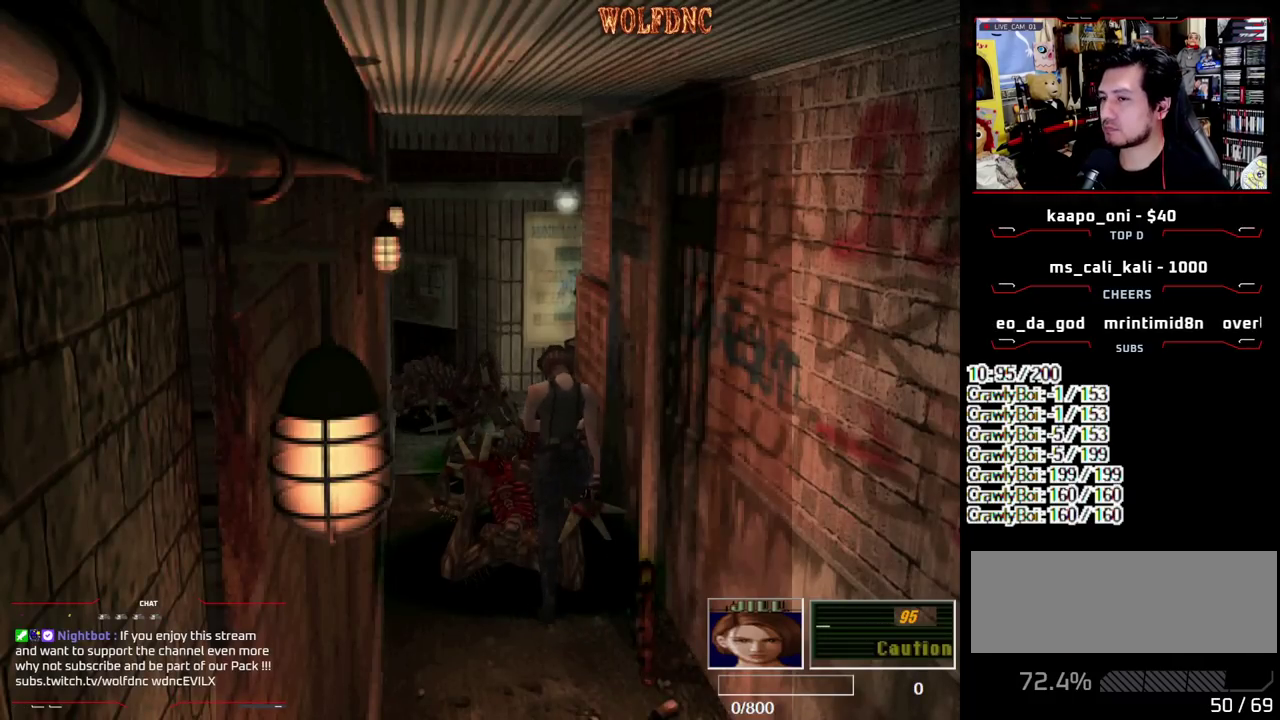
{"buttons": ["CIRCLE"], "events": [[233, "DPAD_UP", "up"], [233, "SQUARE", "up"], [467, "CIRCLE", "down"]]}
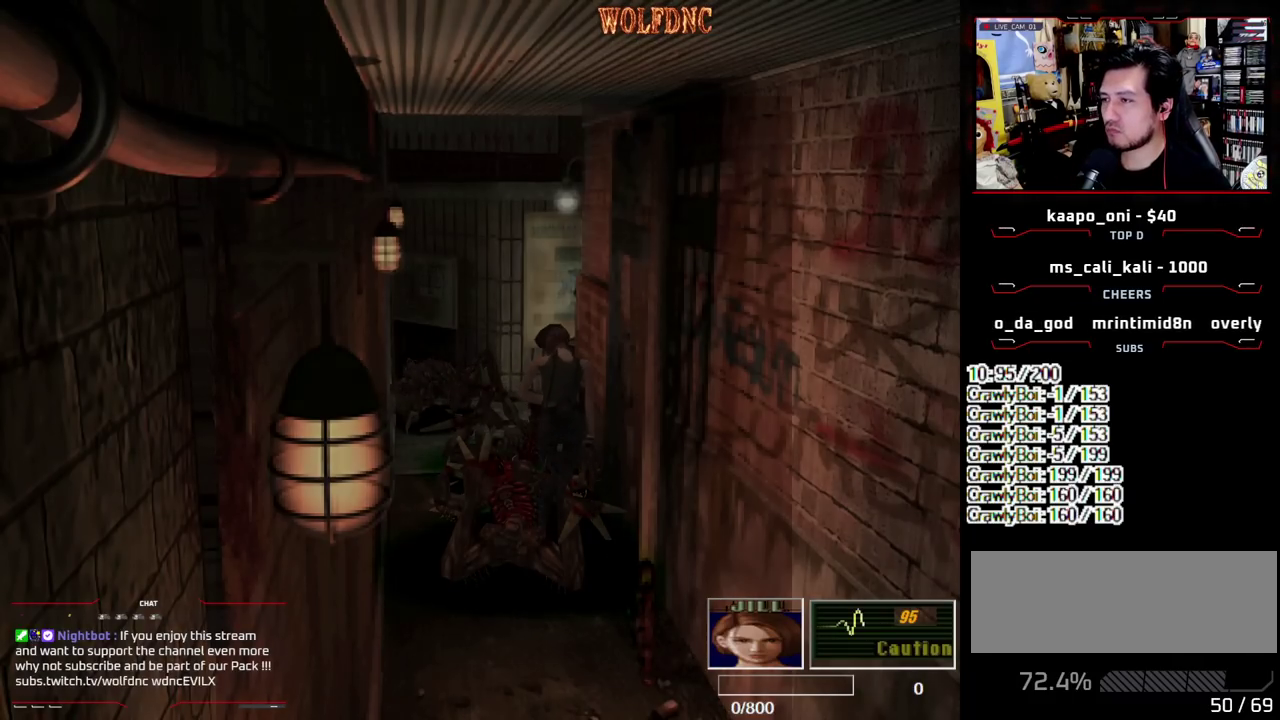
{"buttons": [], "events": [[67, "CIRCLE", "up"]]}
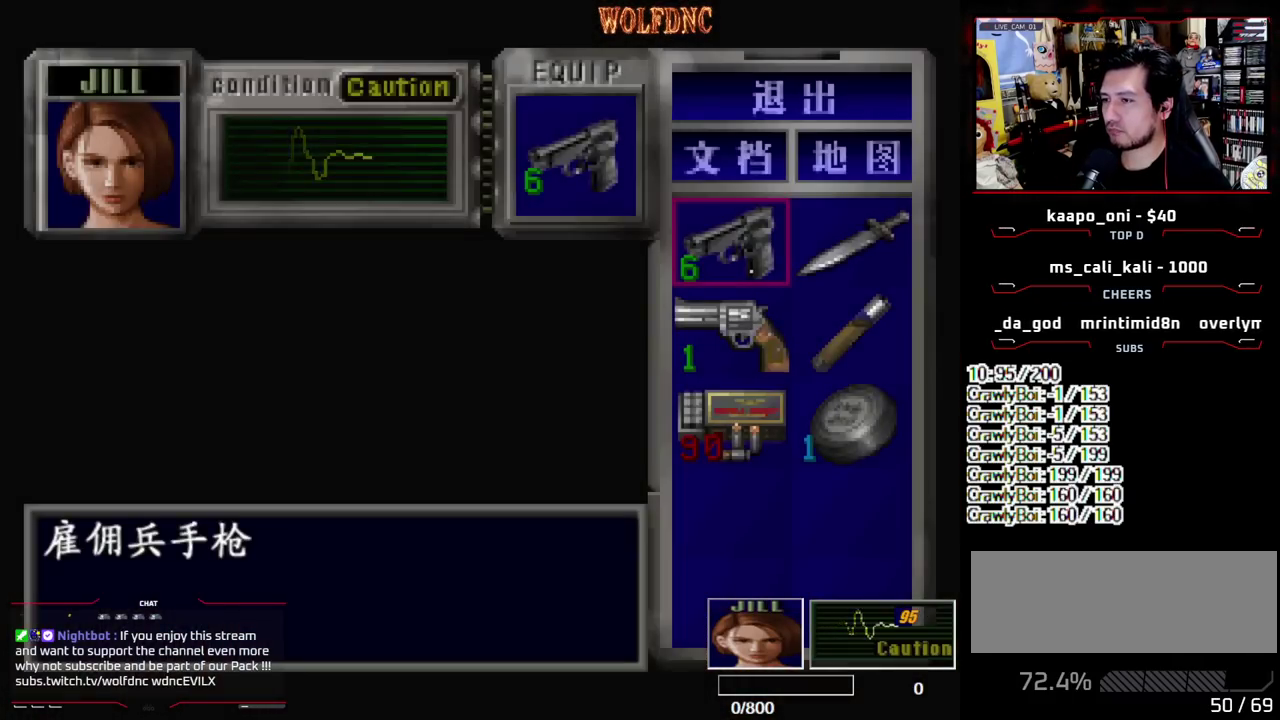
{"buttons": ["R1"], "events": [[167, "CIRCLE", "down"], [267, "CIRCLE", "up"], [367, "R1", "down"]]}
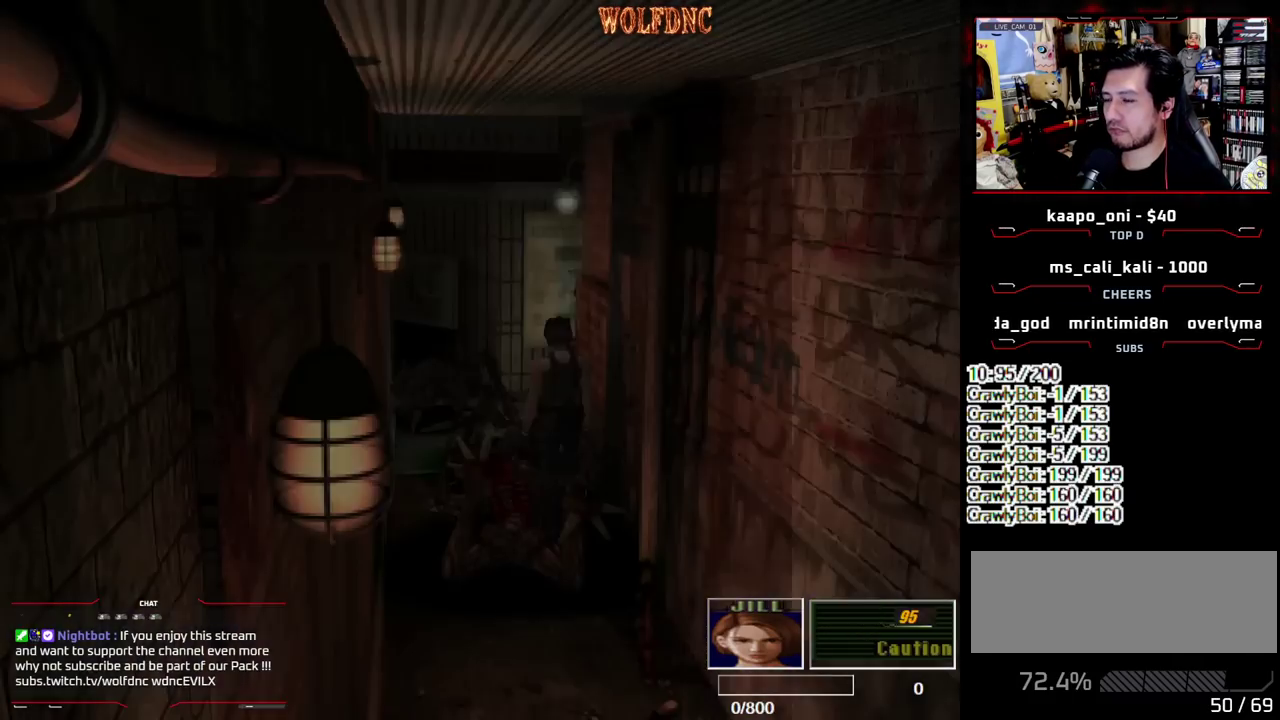
{"buttons": ["CROSS", "R1"], "events": [[50, "CROSS", "down"]]}
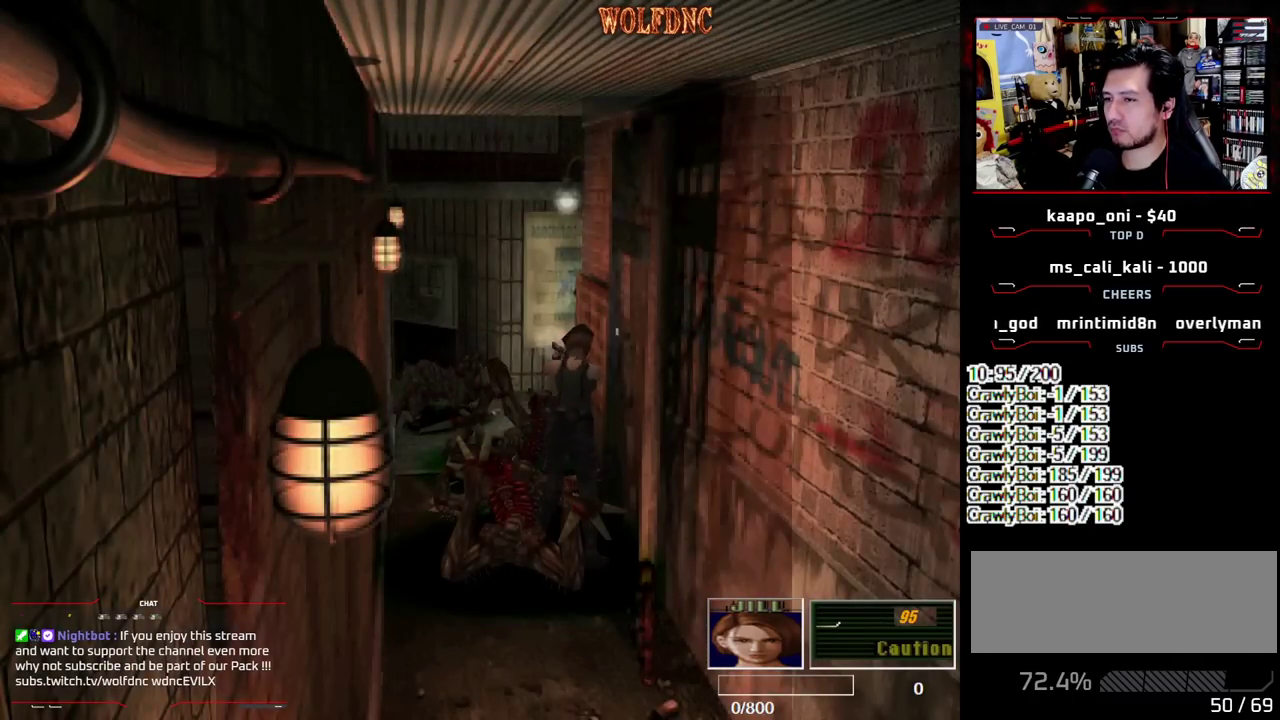
{"buttons": ["CROSS", "R1"], "events": []}
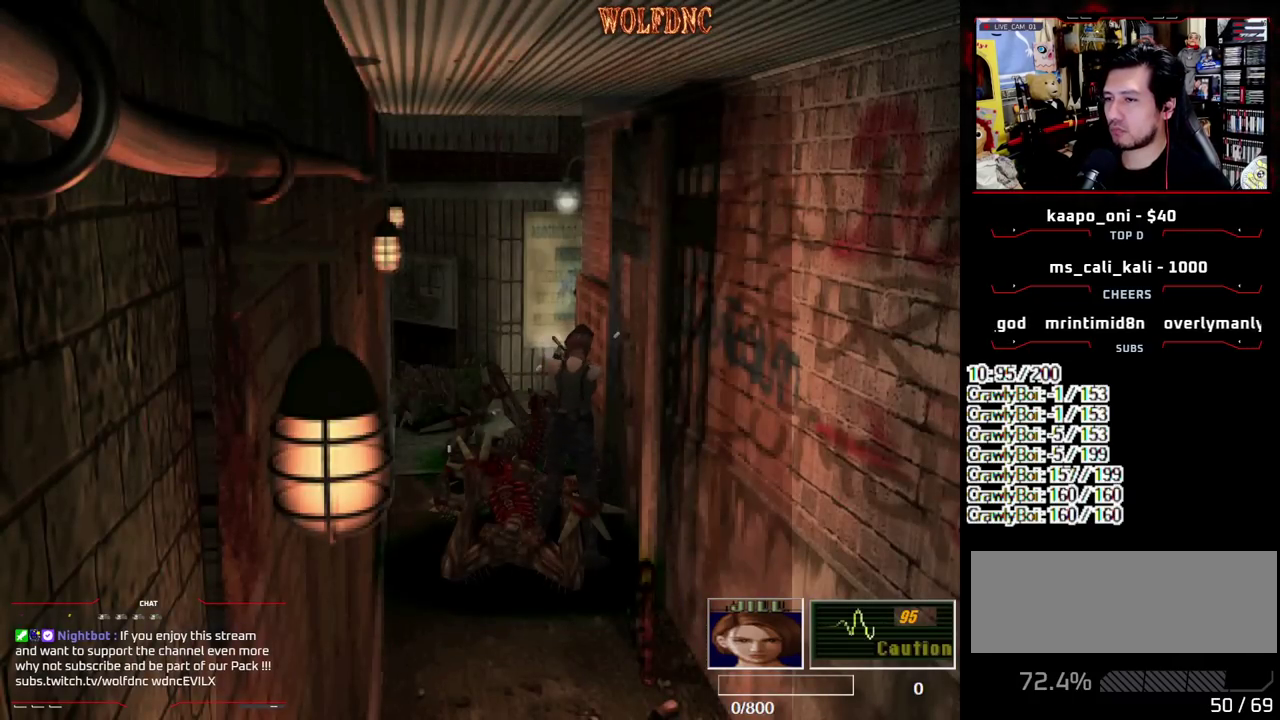
{"buttons": ["CROSS", "R1"], "events": []}
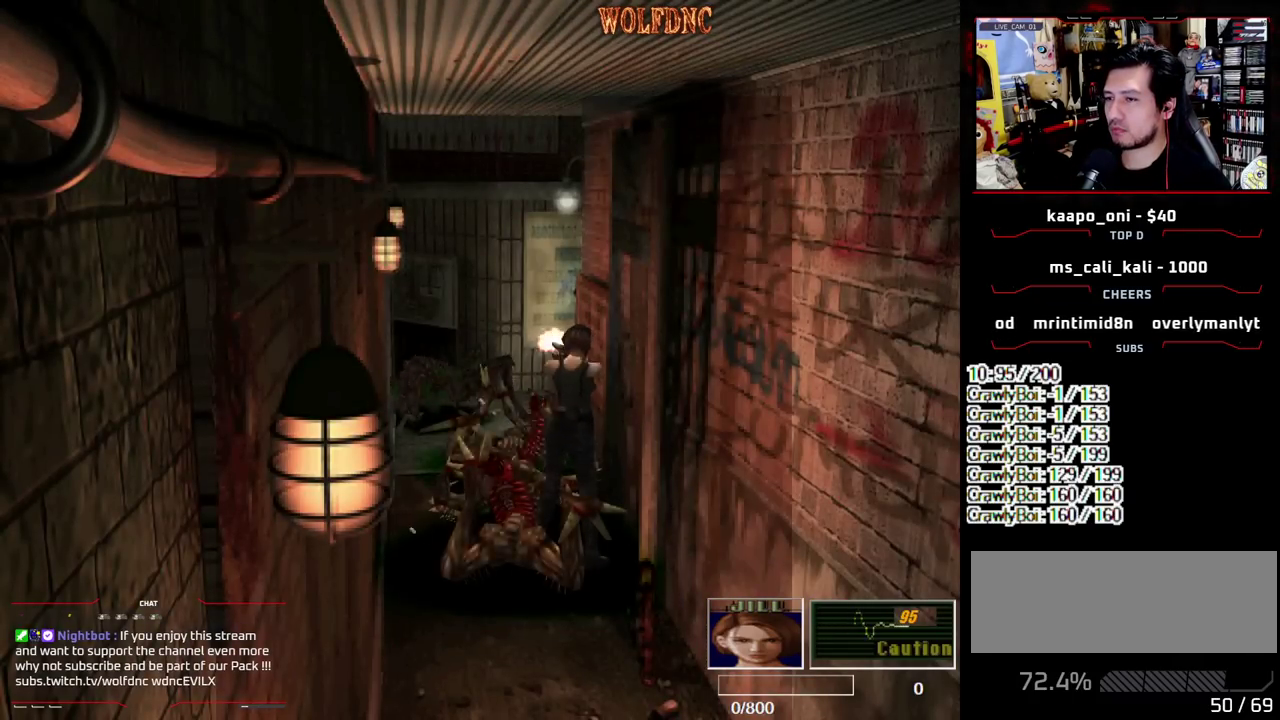
{"buttons": ["R1"], "events": [[467, "CROSS", "up"]]}
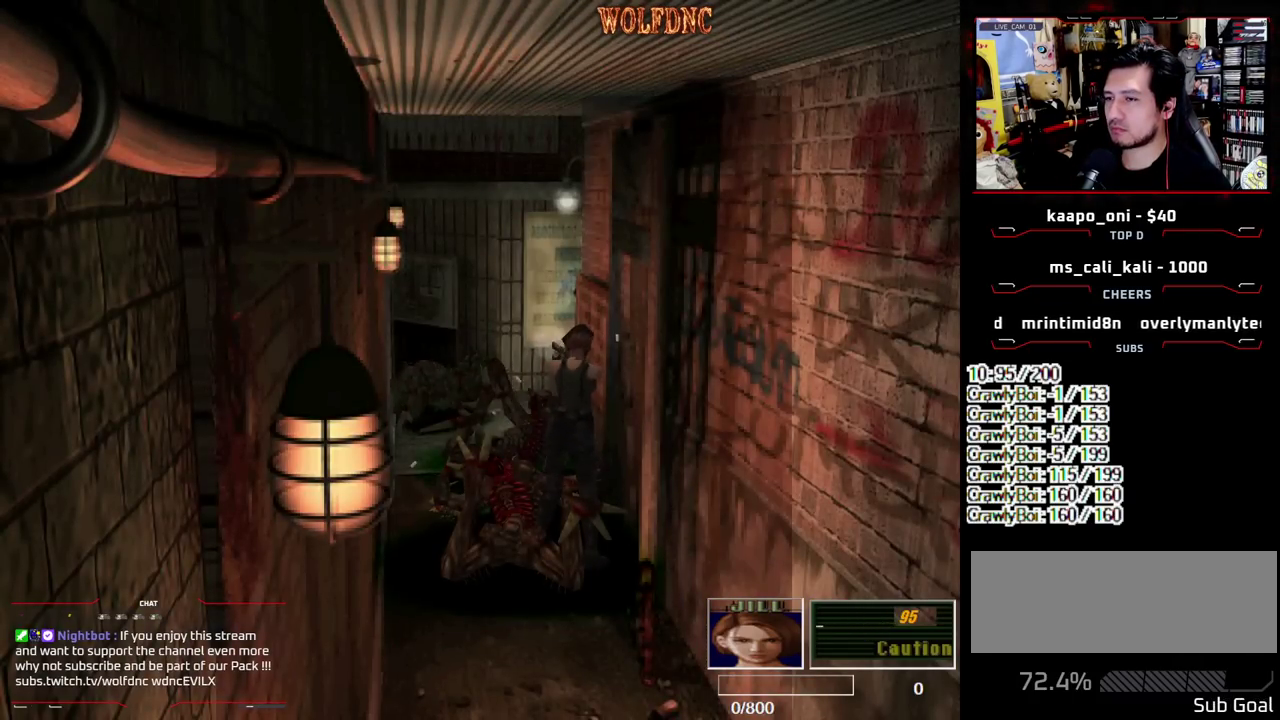
{"buttons": ["CIRCLE"], "events": [[17, "R1", "up"], [67, "DPAD_DOWN", "down"], [350, "CIRCLE", "down"], [400, "DPAD_DOWN", "up"], [433, "CIRCLE", "up"], [483, "CIRCLE", "down"]]}
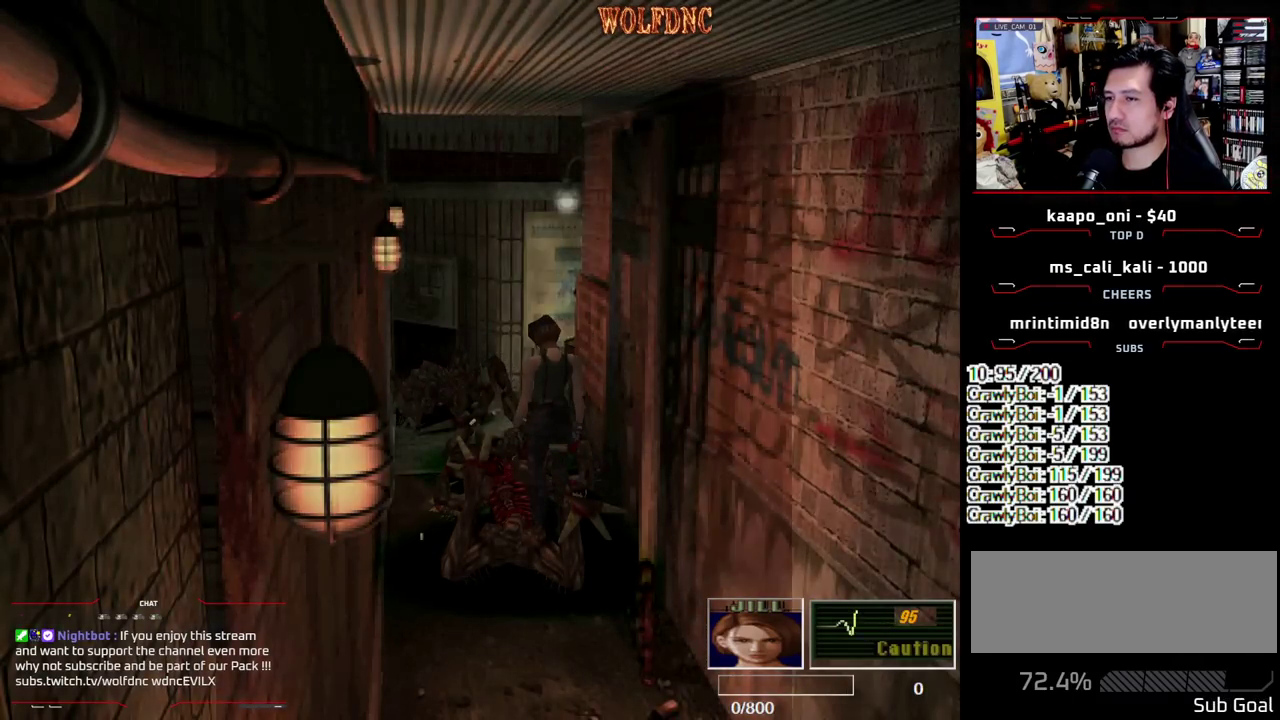
{"buttons": ["CROSS"], "events": [[83, "CIRCLE", "up"], [133, "CIRCLE", "down"], [217, "CIRCLE", "up"], [400, "CROSS", "down"]]}
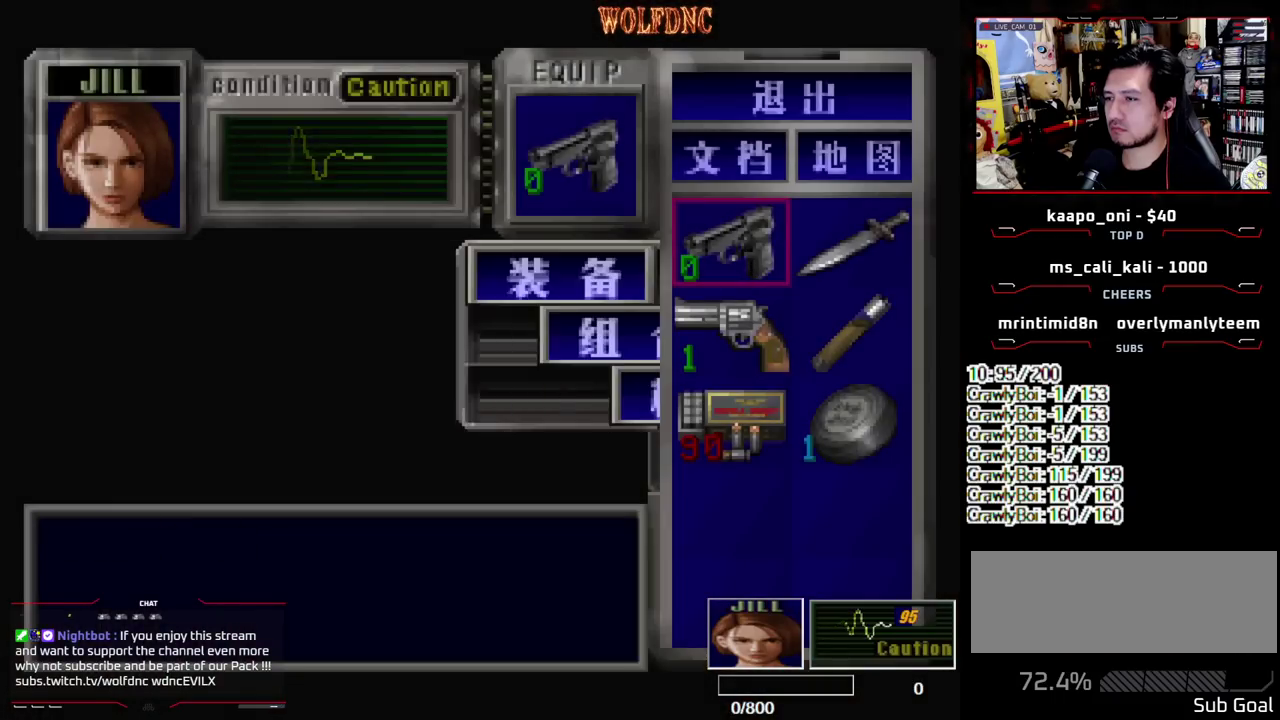
{"buttons": ["CROSS", "DPAD_DOWN"], "events": [[100, "CROSS", "up"], [150, "DPAD_DOWN", "down"], [183, "CROSS", "down"], [233, "DPAD_DOWN", "up"], [283, "CROSS", "up"], [283, "DPAD_DOWN", "down"], [467, "CROSS", "down"]]}
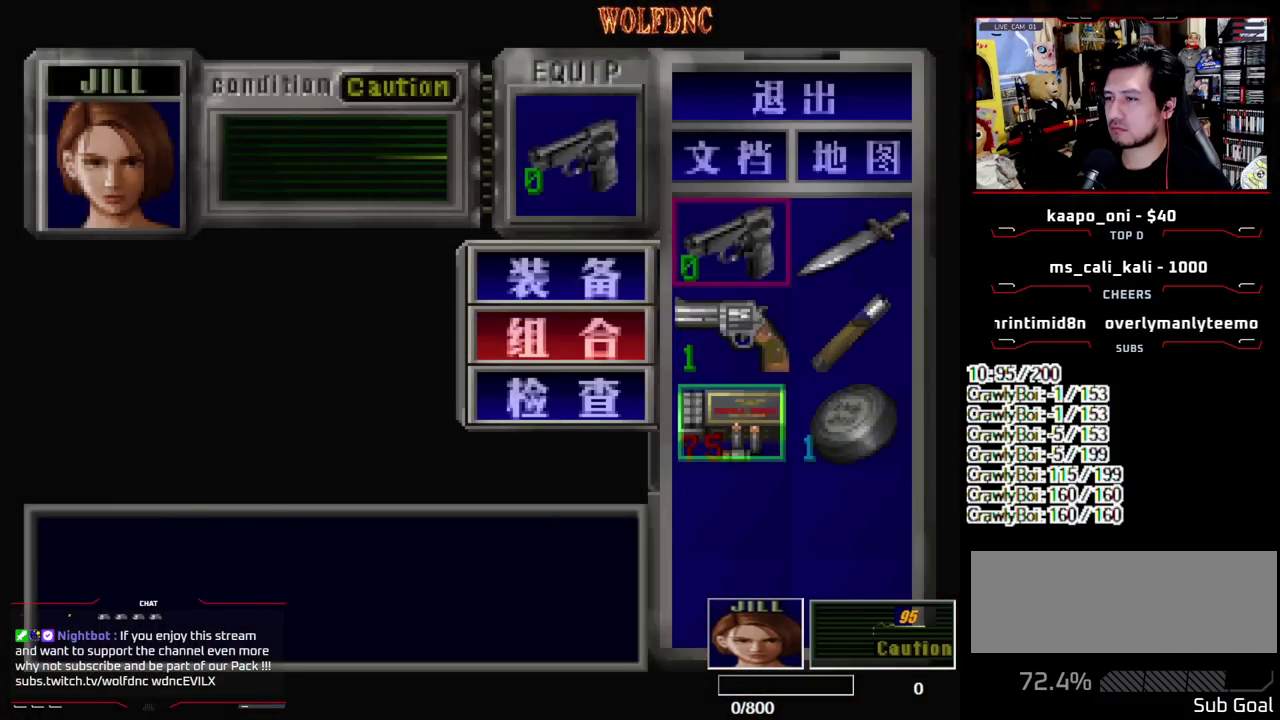
{"buttons": [], "events": [[67, "DPAD_DOWN", "up"], [117, "CROSS", "up"], [250, "SQUARE", "down"], [400, "SQUARE", "up"]]}
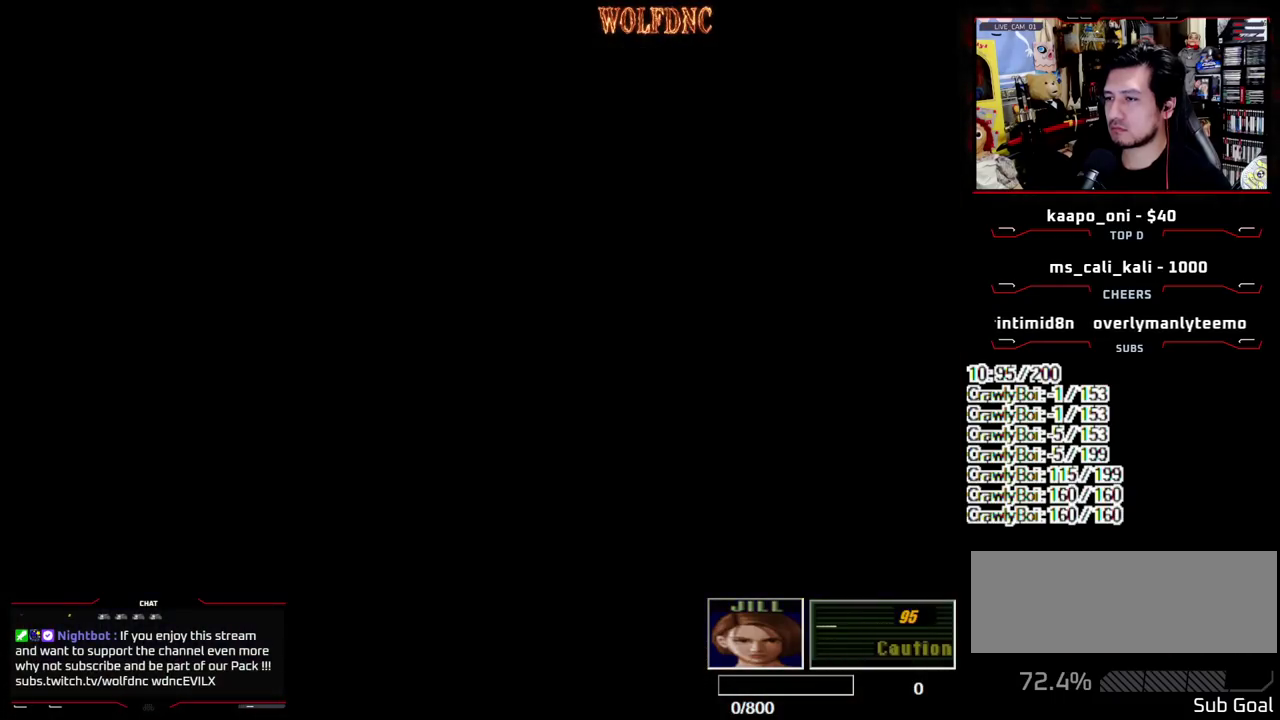
{"buttons": ["SQUARE", "R1", "DPAD_UP", "DPAD_LEFT"], "events": [[167, "DPAD_UP", "down"], [217, "SQUARE", "down"], [367, "DPAD_LEFT", "down"], [500, "R1", "down"]]}
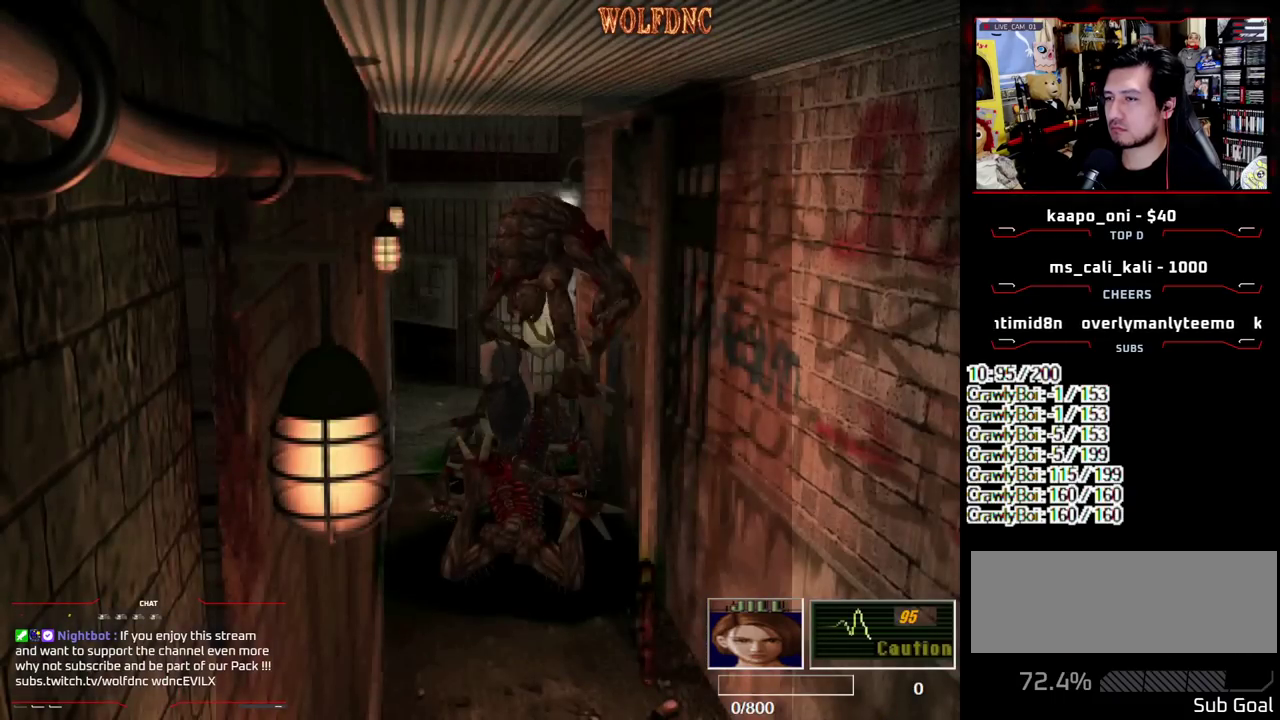
{"buttons": ["CROSS", "R1"], "events": [[50, "DPAD_UP", "up"], [50, "SQUARE", "up"], [100, "DPAD_LEFT", "up"], [467, "CROSS", "down"]]}
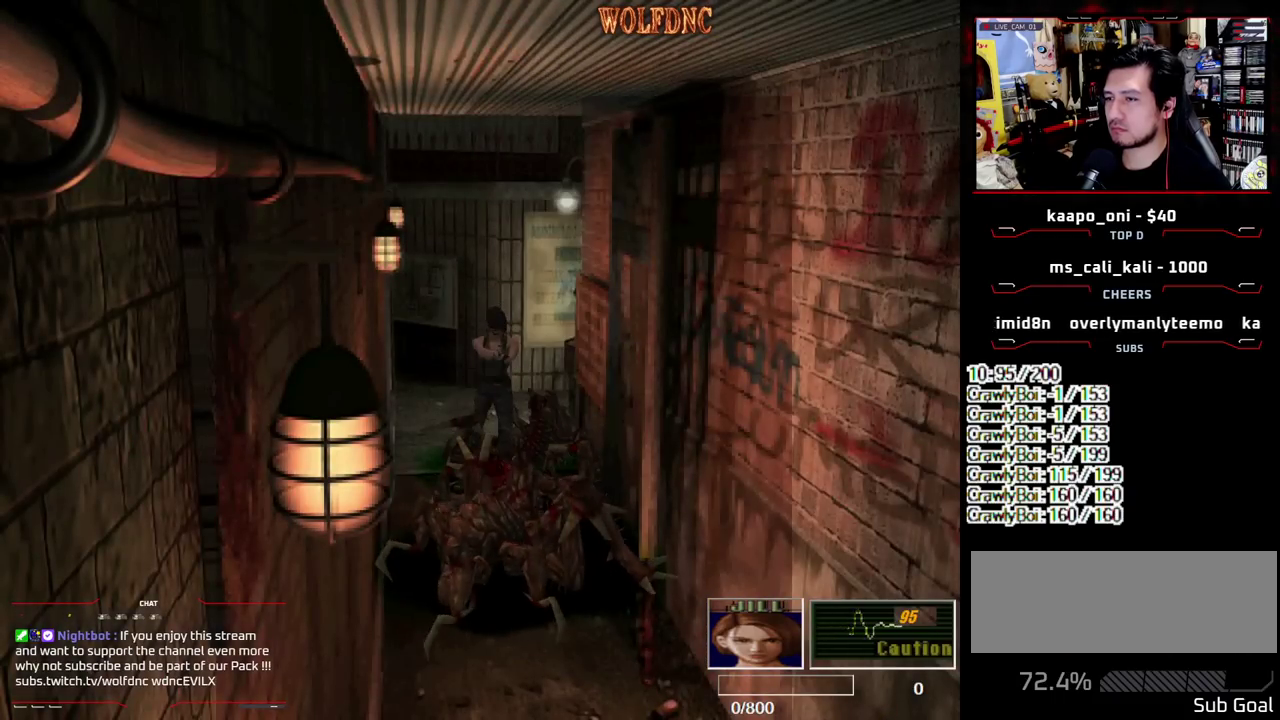
{"buttons": ["CROSS", "R1"], "events": [[250, "R1", "up"], [300, "R1", "down"], [350, "R1", "up"], [483, "R1", "down"]]}
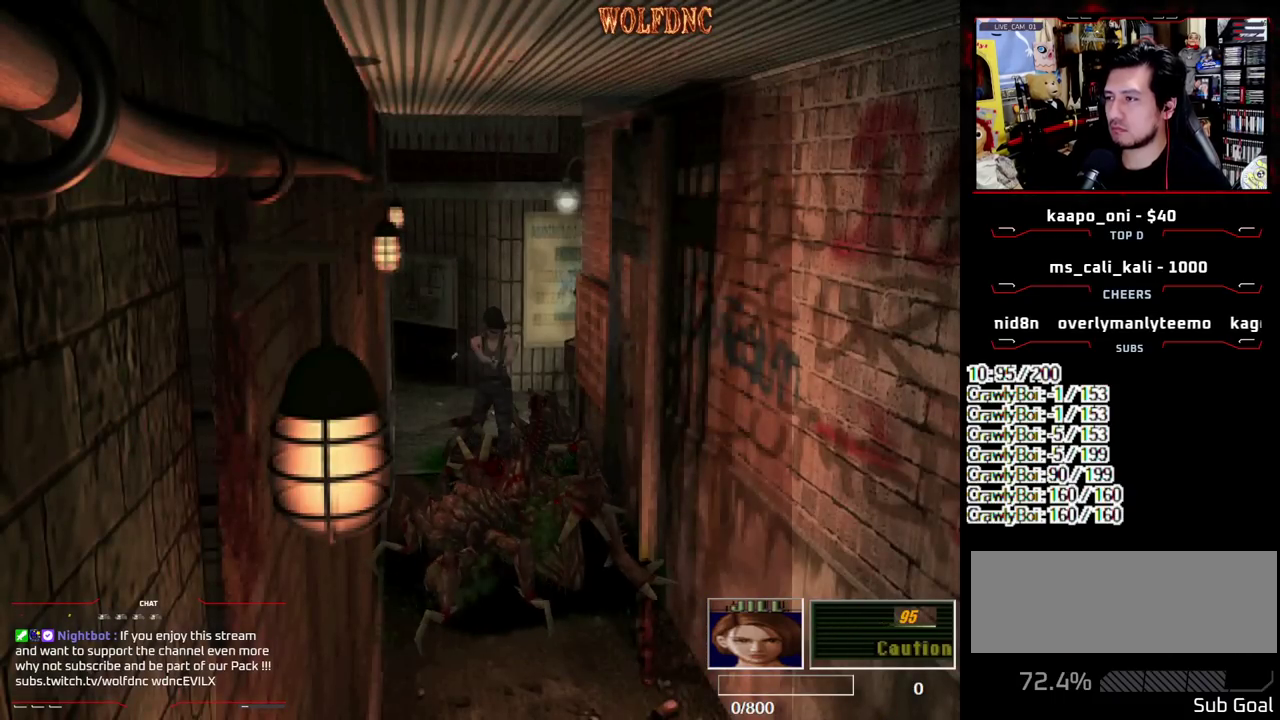
{"buttons": ["CROSS", "R1", "DPAD_DOWN"], "events": [[33, "R1", "up"], [83, "R1", "down"], [217, "R1", "up"], [267, "R1", "down"], [367, "DPAD_DOWN", "down"]]}
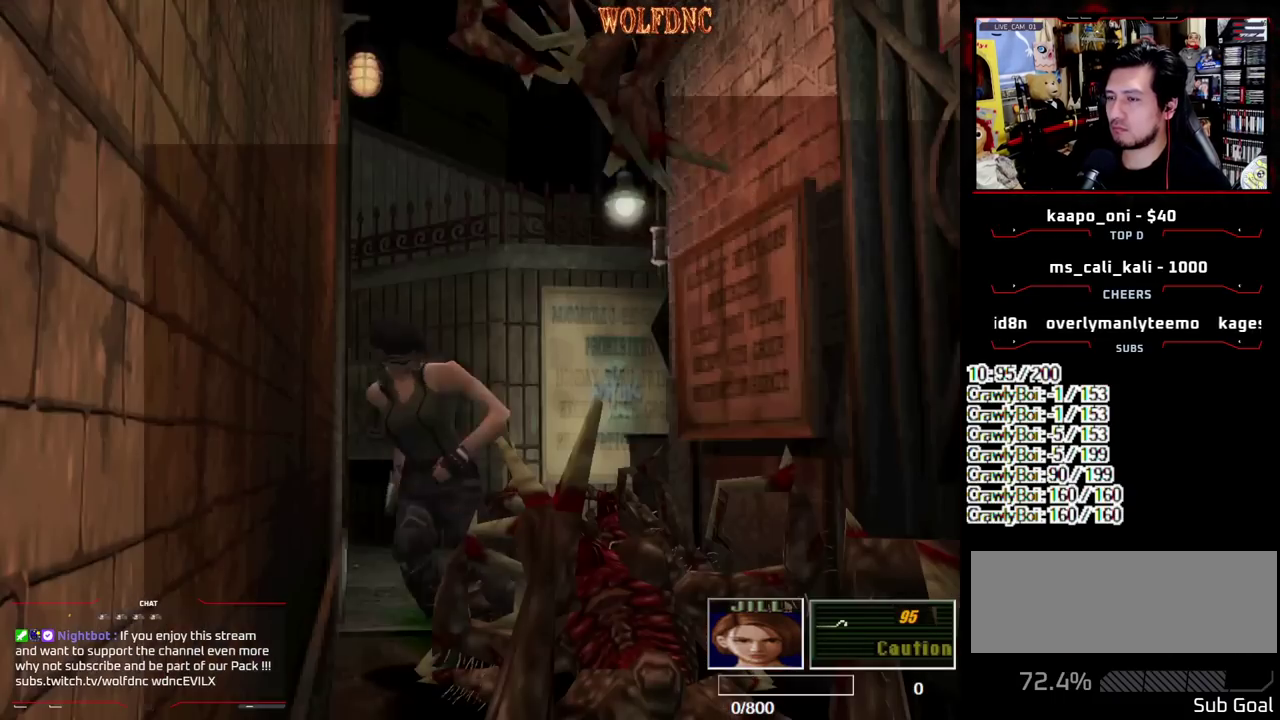
{"buttons": ["R1", "DPAD_DOWN"], "events": [[50, "DPAD_DOWN", "up"], [100, "CROSS", "up"], [417, "DPAD_DOWN", "down"]]}
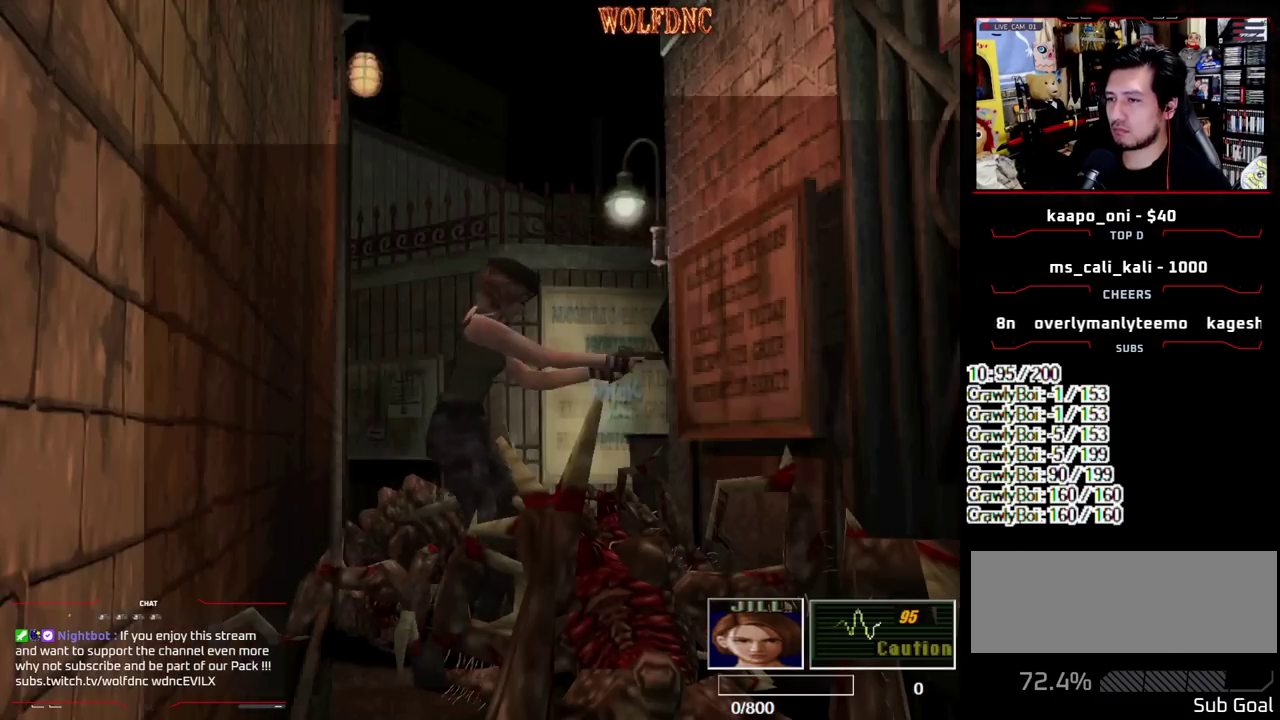
{"buttons": ["CROSS", "DPAD_DOWN"], "events": [[17, "DPAD_LEFT", "down"], [250, "CROSS", "down"], [350, "DPAD_LEFT", "up"], [483, "R1", "up"]]}
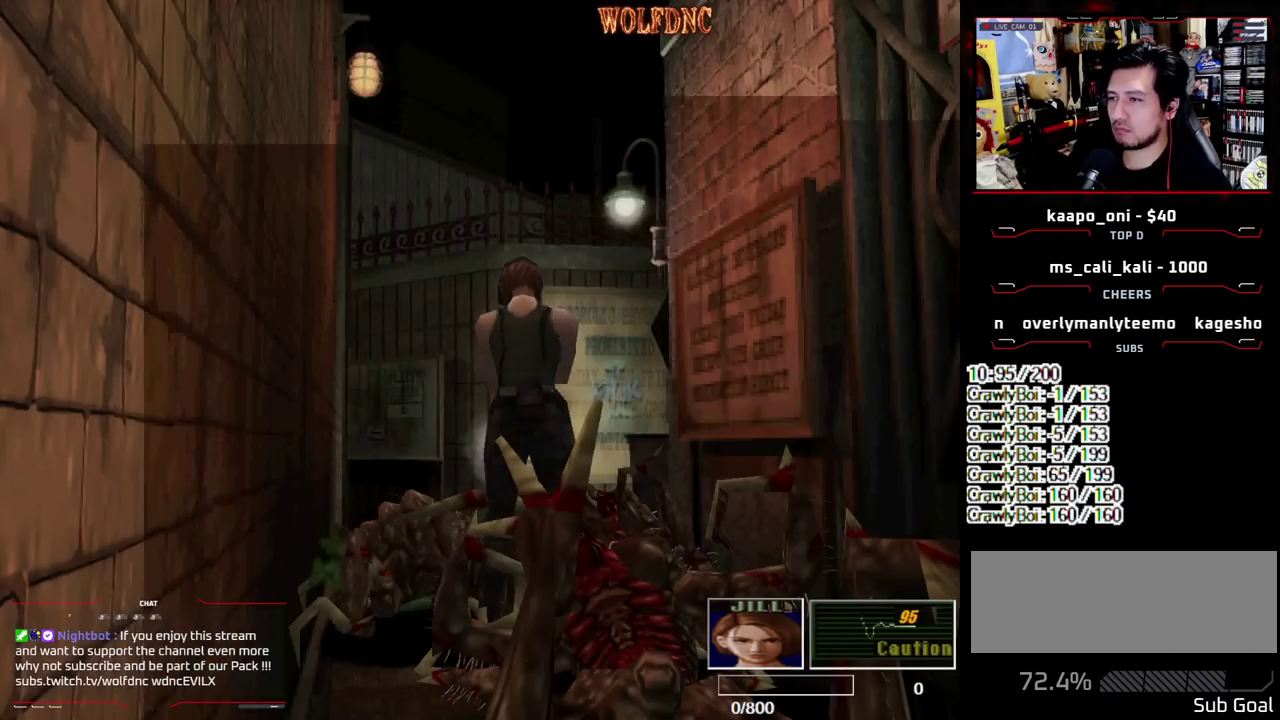
{"buttons": ["CROSS", "R1", "DPAD_DOWN"], "events": [[33, "R1", "down"], [83, "R1", "up"], [217, "R1", "down"], [267, "R1", "up"], [317, "R1", "down"], [367, "R1", "up"], [417, "R1", "down"]]}
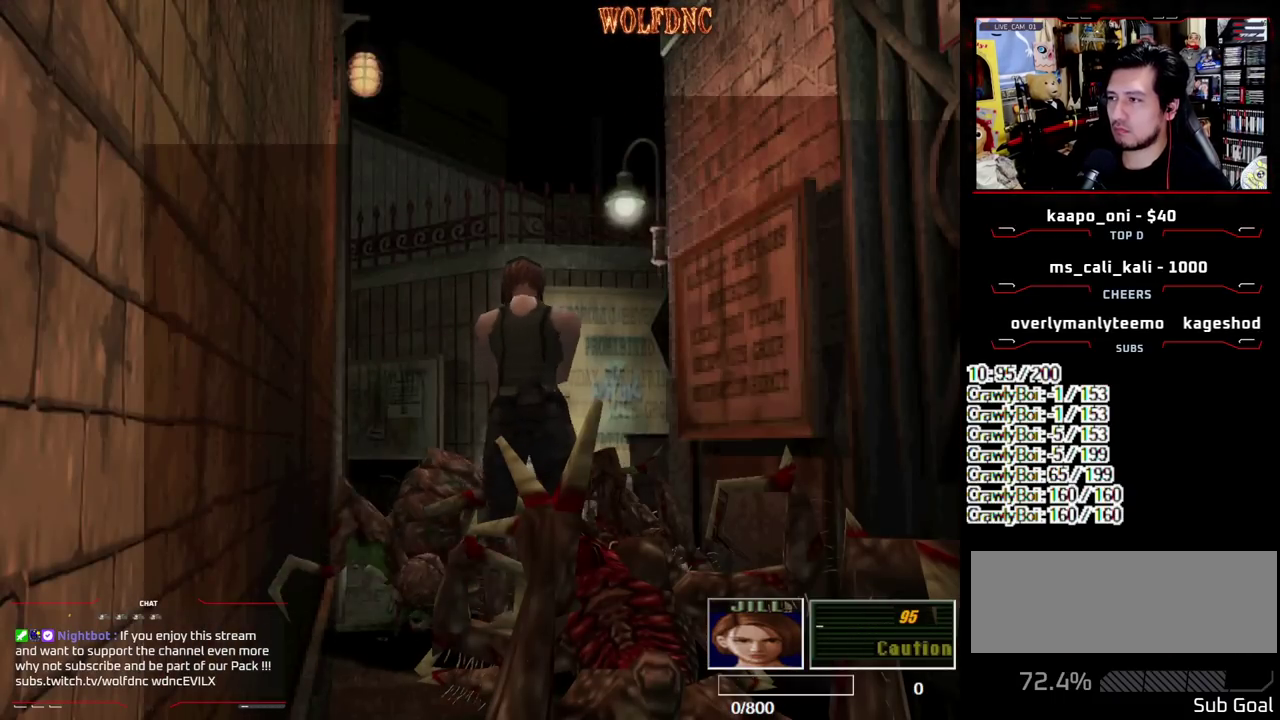
{"buttons": ["CROSS", "R1", "DPAD_DOWN"], "events": []}
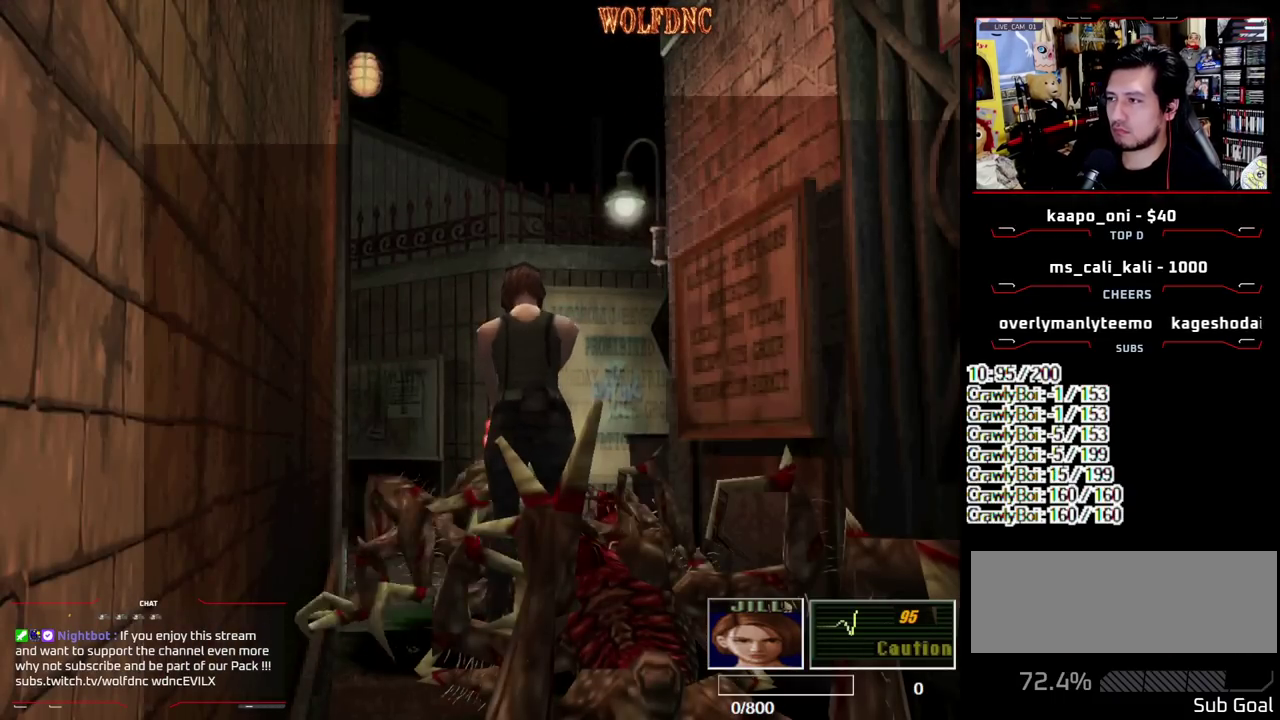
{"buttons": ["CROSS", "R1", "DPAD_DOWN"], "events": [[250, "R1", "up"], [300, "R1", "down"]]}